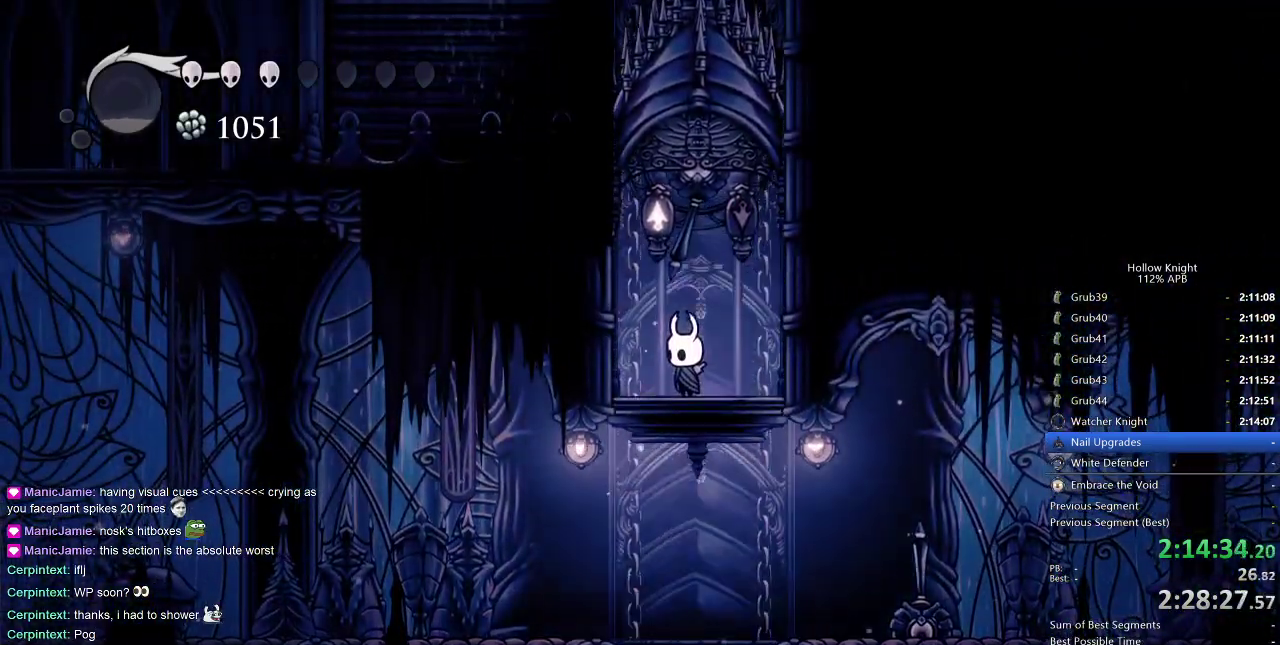
Gameplay with keyboard; each line is a JSON object with the keys held at the frame after it. "events" lists presses ("down") and releases ("up") of "cdash", "dash", "dnail", "down", "heal", "inv", "jump", "left", "nail", "right", "spell" and "up" between this image and that frame as [ms after this image, input, new state], when the widget could be followed in between. No other keys are recorded. Mouse input is not recorded. Key names are as the overlay labels them; some are game actions (e.g. jump) rather than physical keys.
{"keys": [], "events": []}
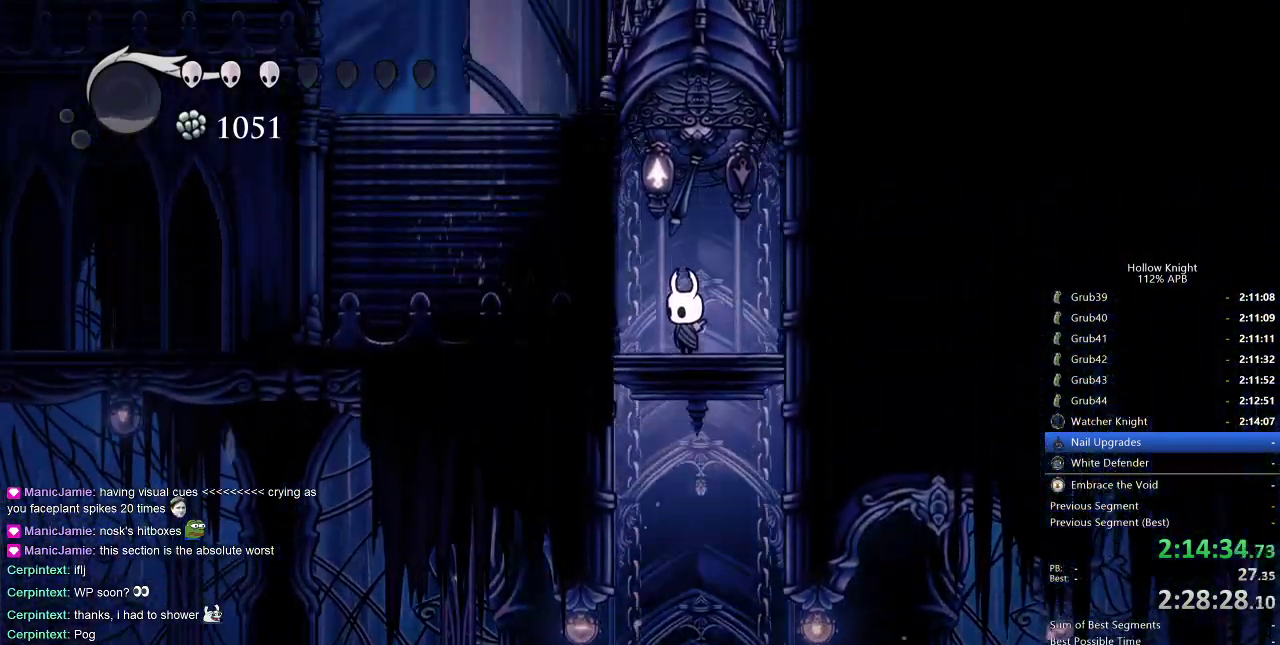
{"keys": ["jump"], "events": [[283, "nail", "down"], [283, "up", "down"], [433, "nail", "up"], [433, "up", "up"], [467, "jump", "down"]]}
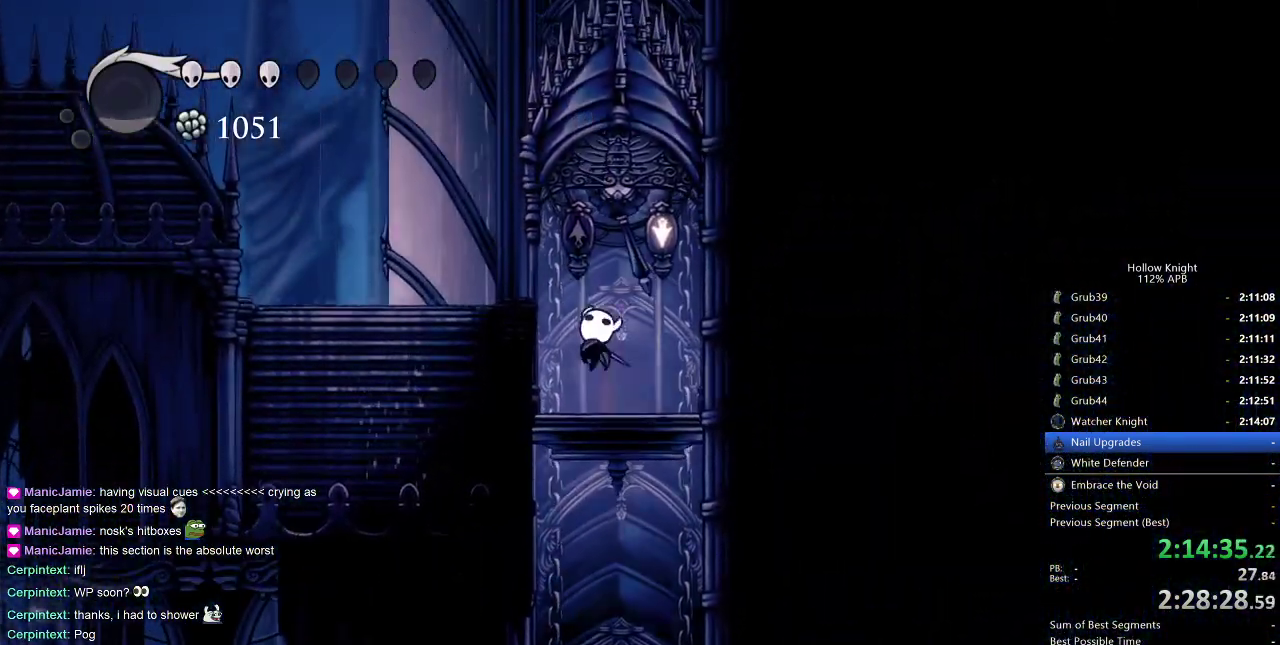
{"keys": ["jump", "left"], "events": [[17, "left", "down"], [250, "dash", "down"], [300, "jump", "up"], [500, "dash", "up"], [500, "jump", "down"]]}
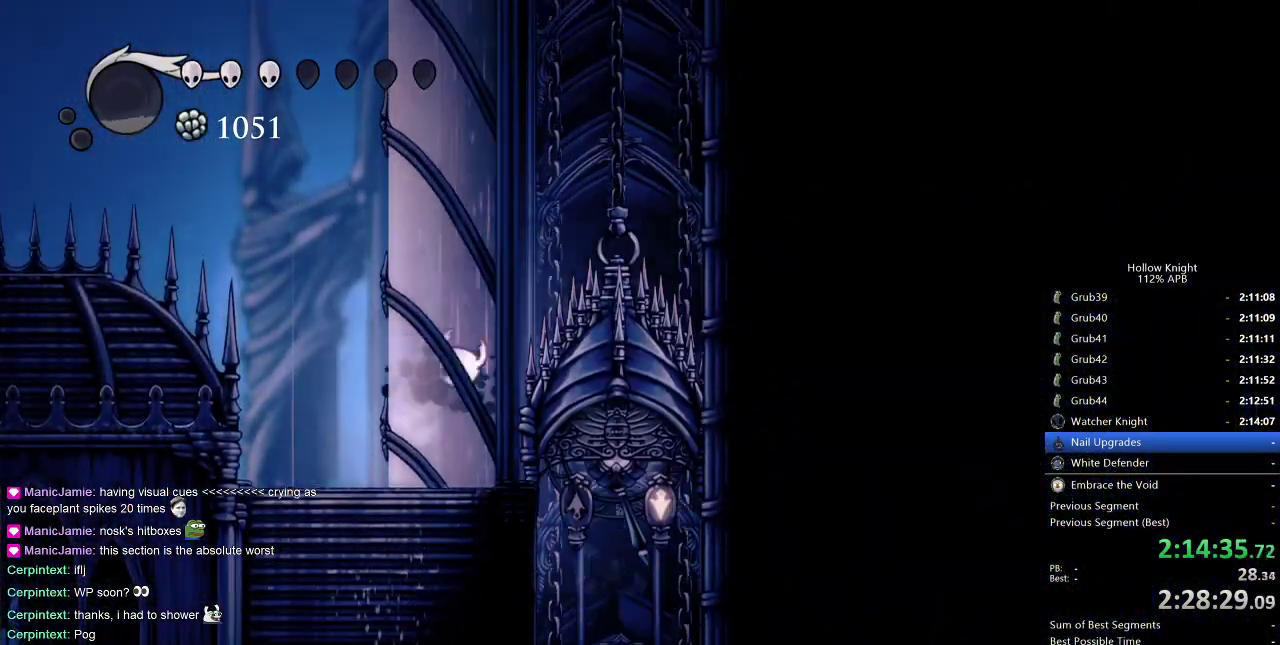
{"keys": ["jump", "left"], "events": [[267, "jump", "up"], [300, "jump", "down"]]}
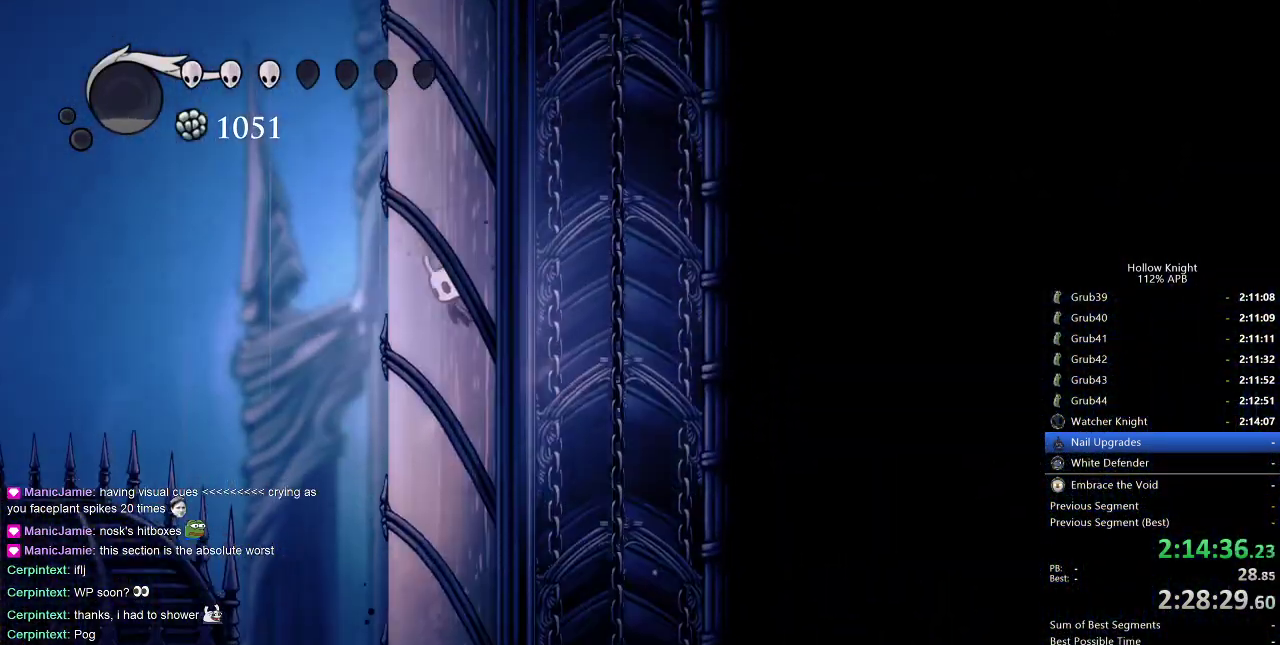
{"keys": ["jump", "left"], "events": [[83, "jump", "up"], [133, "jump", "down"], [367, "jump", "up"], [417, "jump", "down"]]}
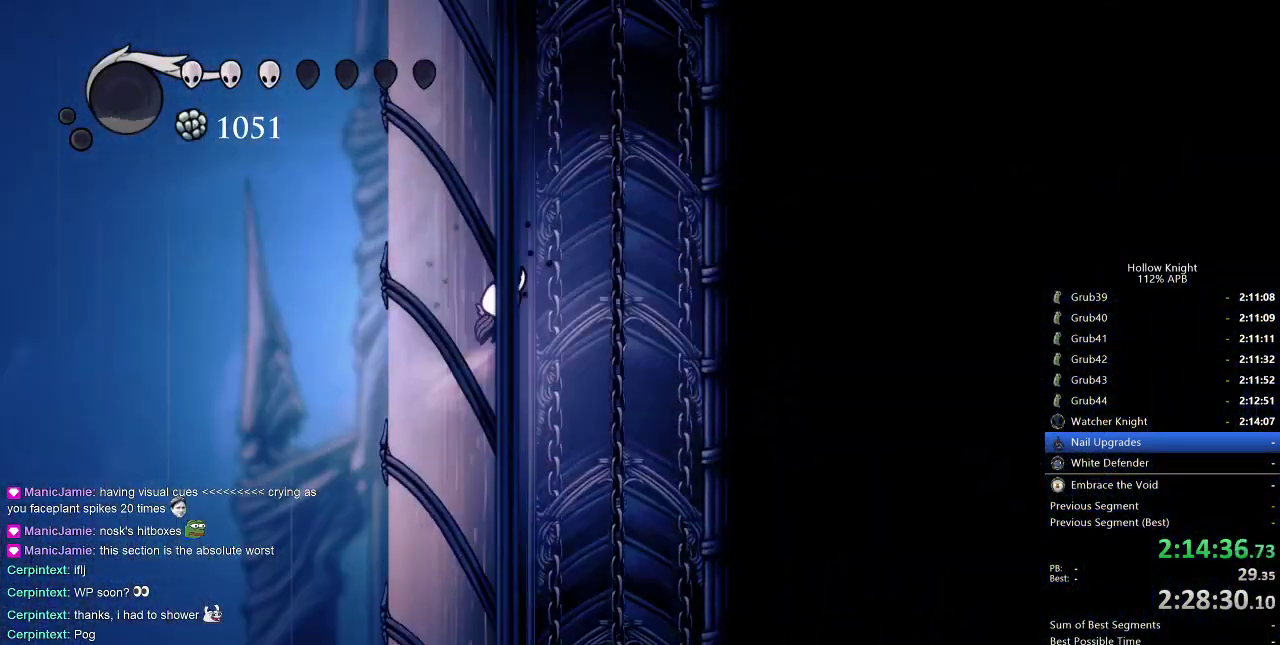
{"keys": ["jump", "left"], "events": [[217, "jump", "up"], [250, "jump", "down"]]}
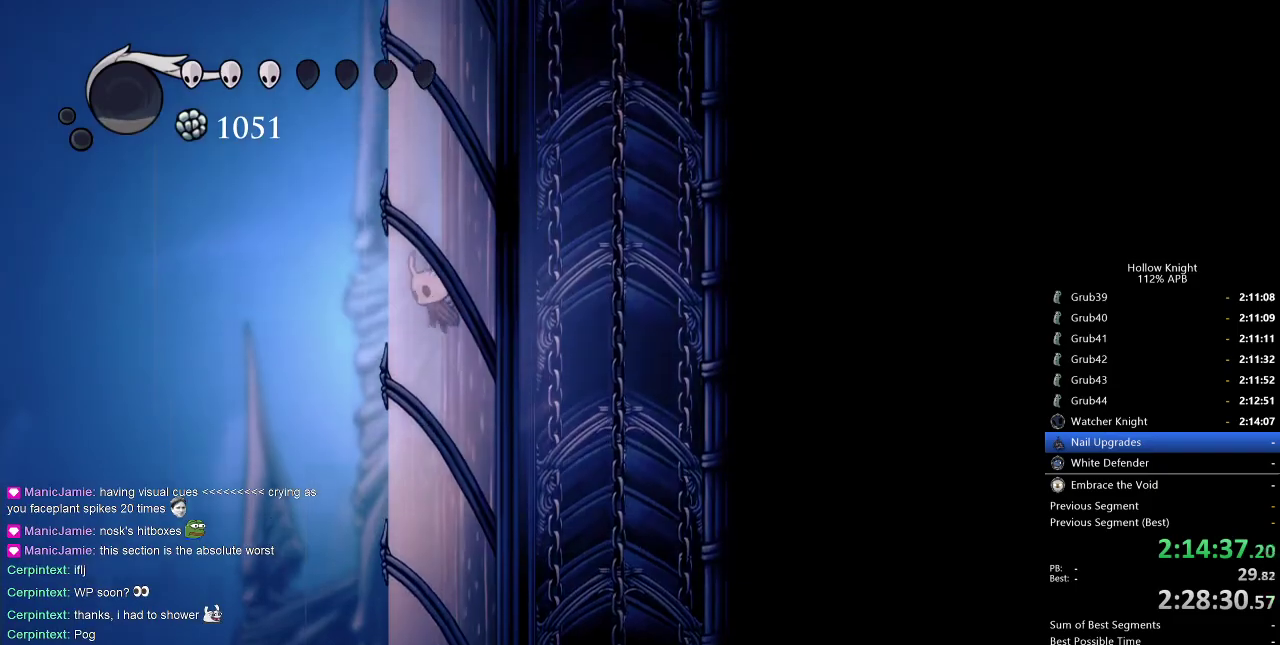
{"keys": ["jump", "left"], "events": [[17, "jump", "up"], [67, "jump", "down"], [350, "jump", "up"], [400, "jump", "down"]]}
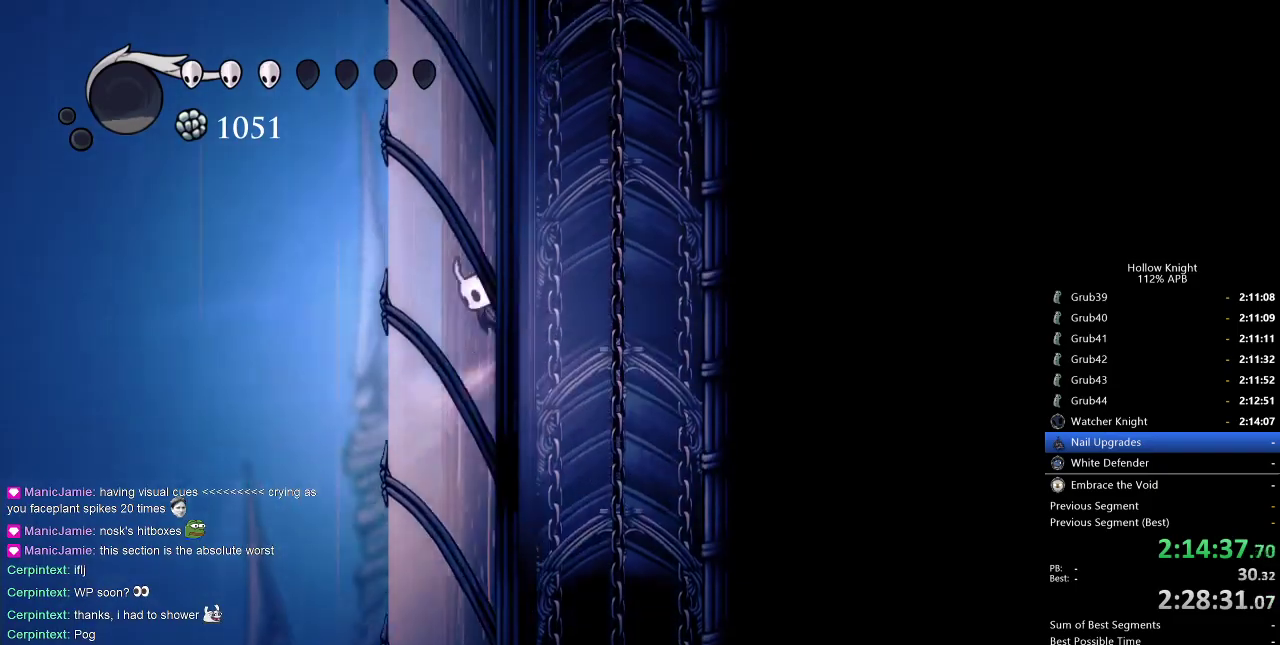
{"keys": ["jump", "left"], "events": [[183, "jump", "up"], [250, "jump", "down"]]}
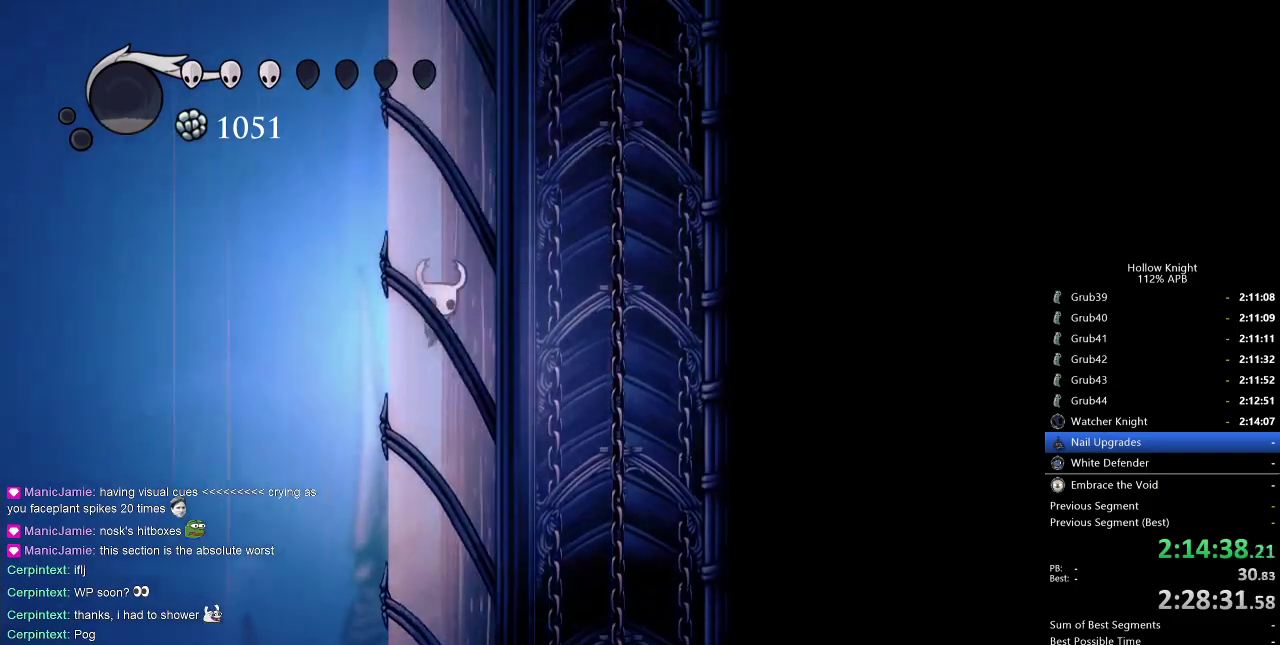
{"keys": ["jump", "left"], "events": [[333, "jump", "up"], [383, "jump", "down"]]}
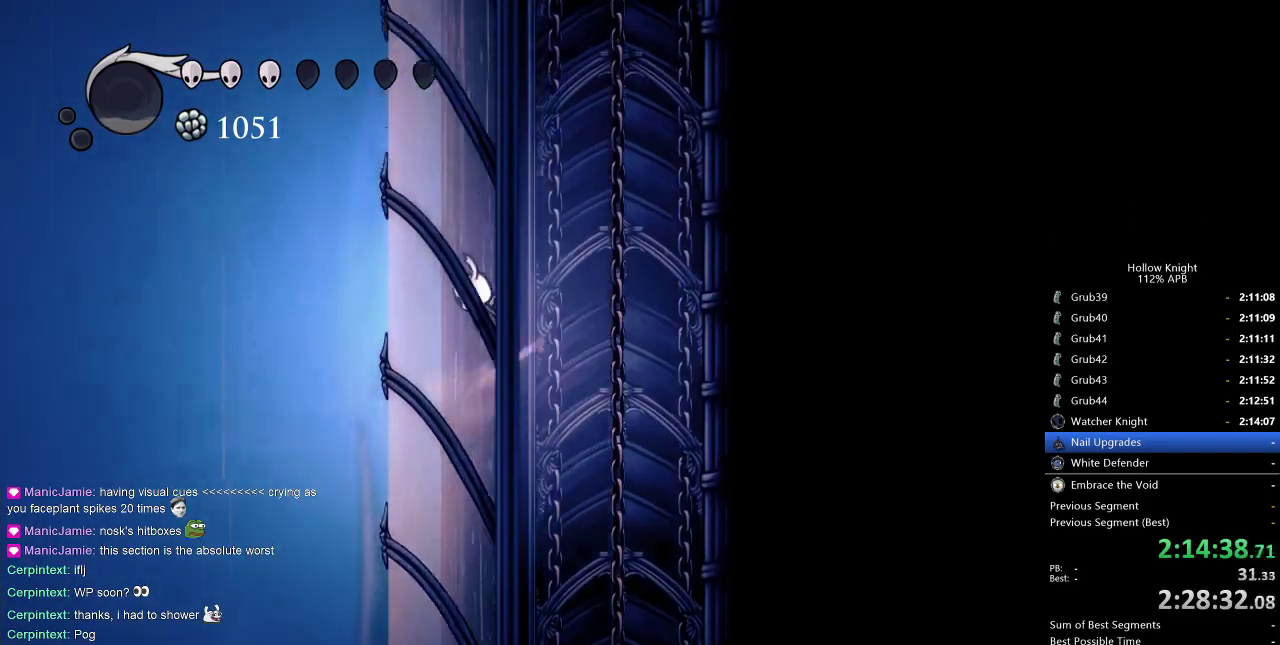
{"keys": ["jump", "left"], "events": [[150, "jump", "up"], [200, "jump", "down"]]}
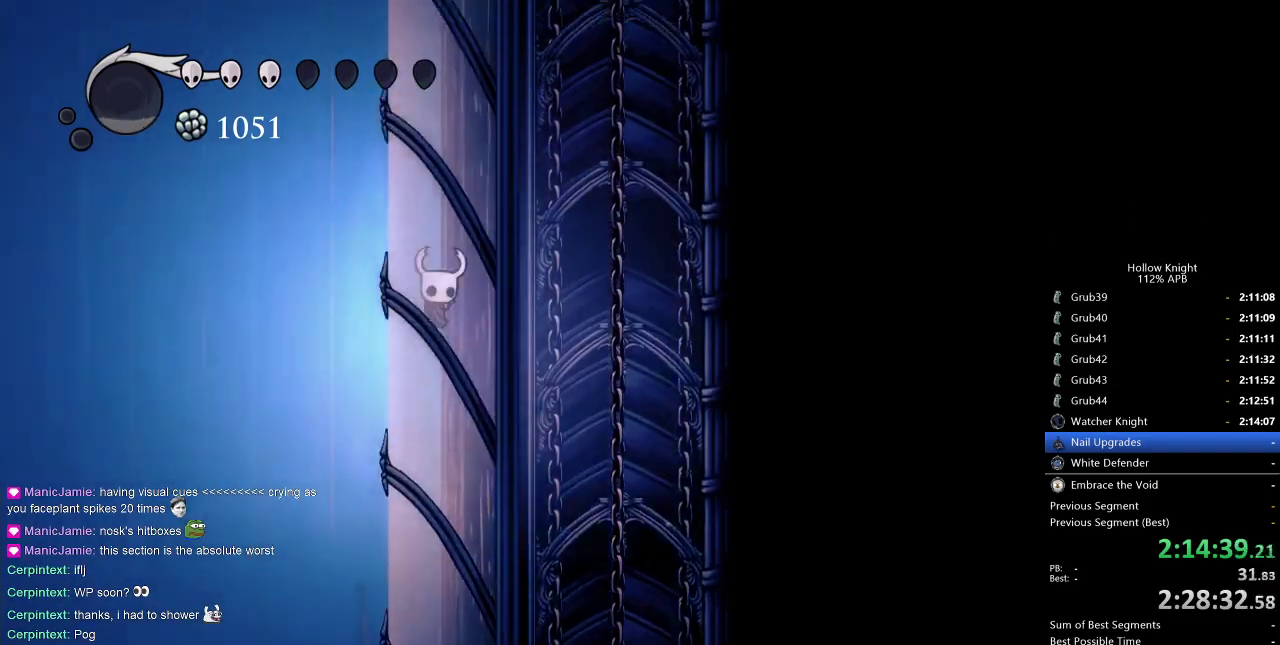
{"keys": ["jump", "left"], "events": [[50, "jump", "up"], [83, "jump", "down"], [367, "jump", "up"], [417, "jump", "down"]]}
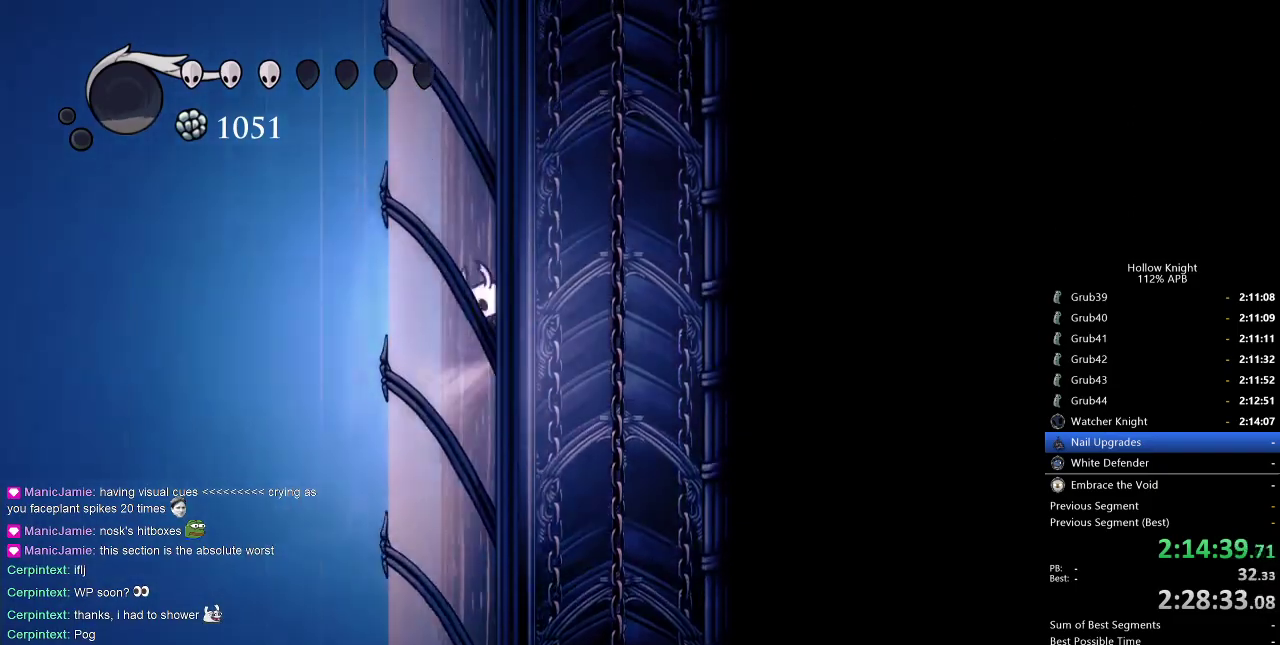
{"keys": ["jump", "left"], "events": [[183, "jump", "up"], [233, "jump", "down"]]}
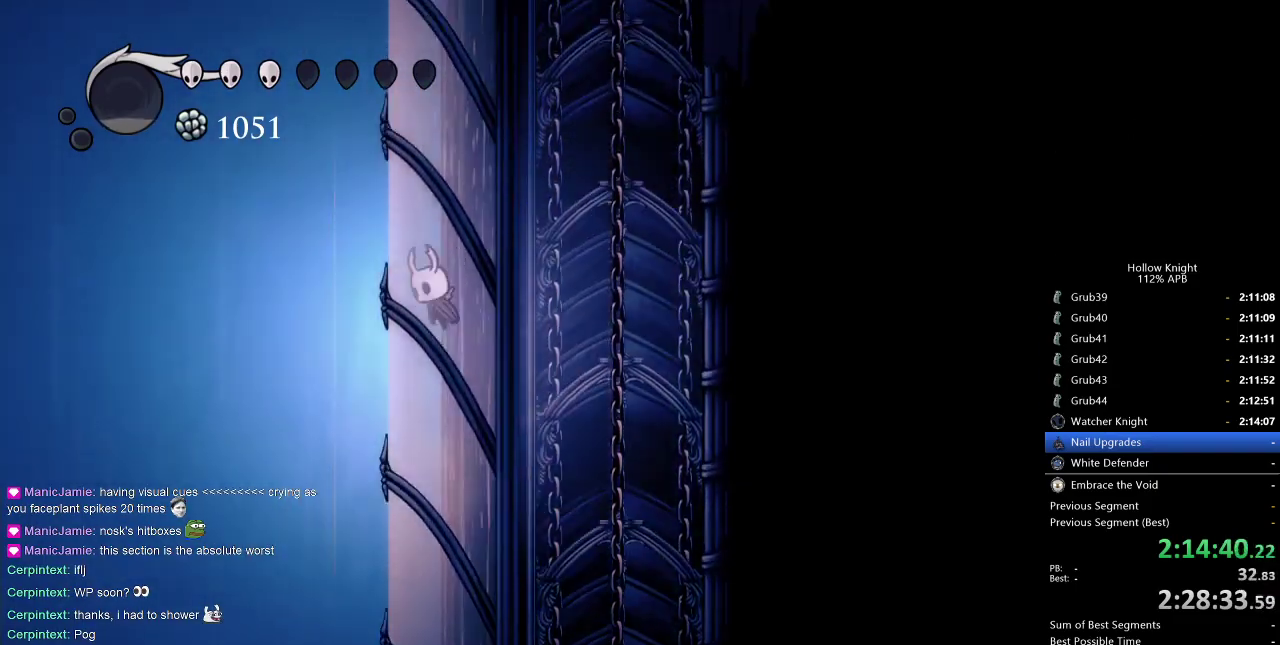
{"keys": ["jump", "left"], "events": [[17, "jump", "up"], [117, "jump", "down"], [400, "jump", "up"], [433, "jump", "down"]]}
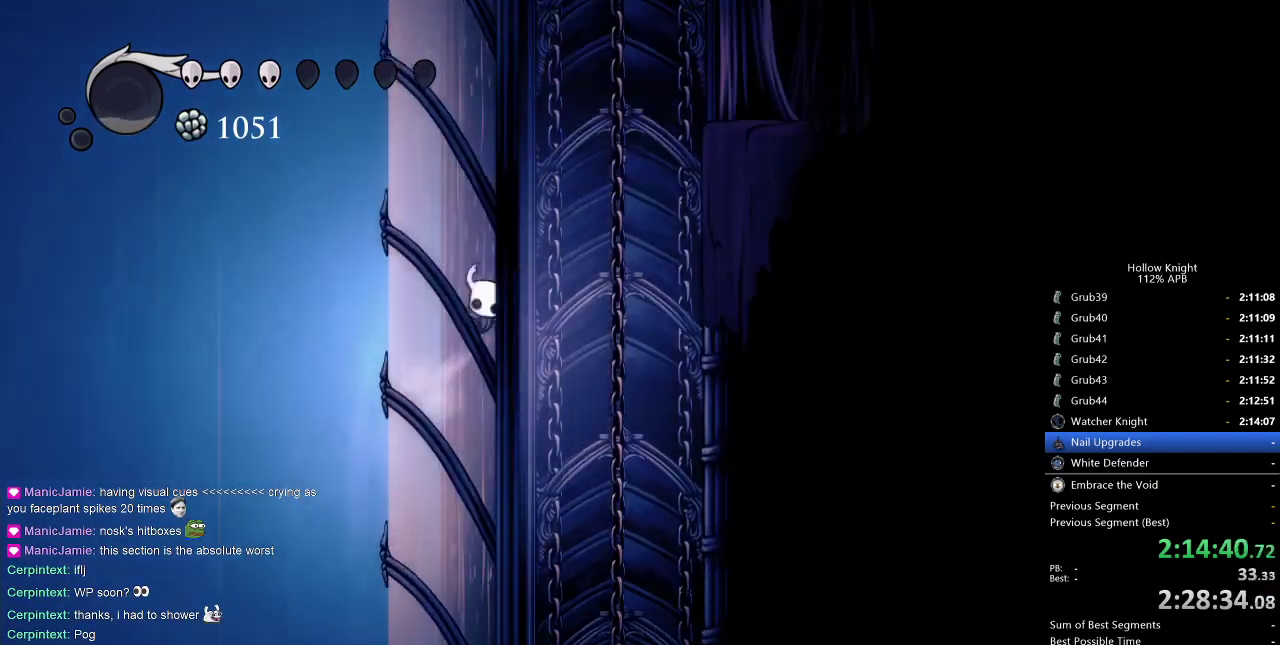
{"keys": ["jump", "left"], "events": [[233, "jump", "up"], [267, "jump", "down"]]}
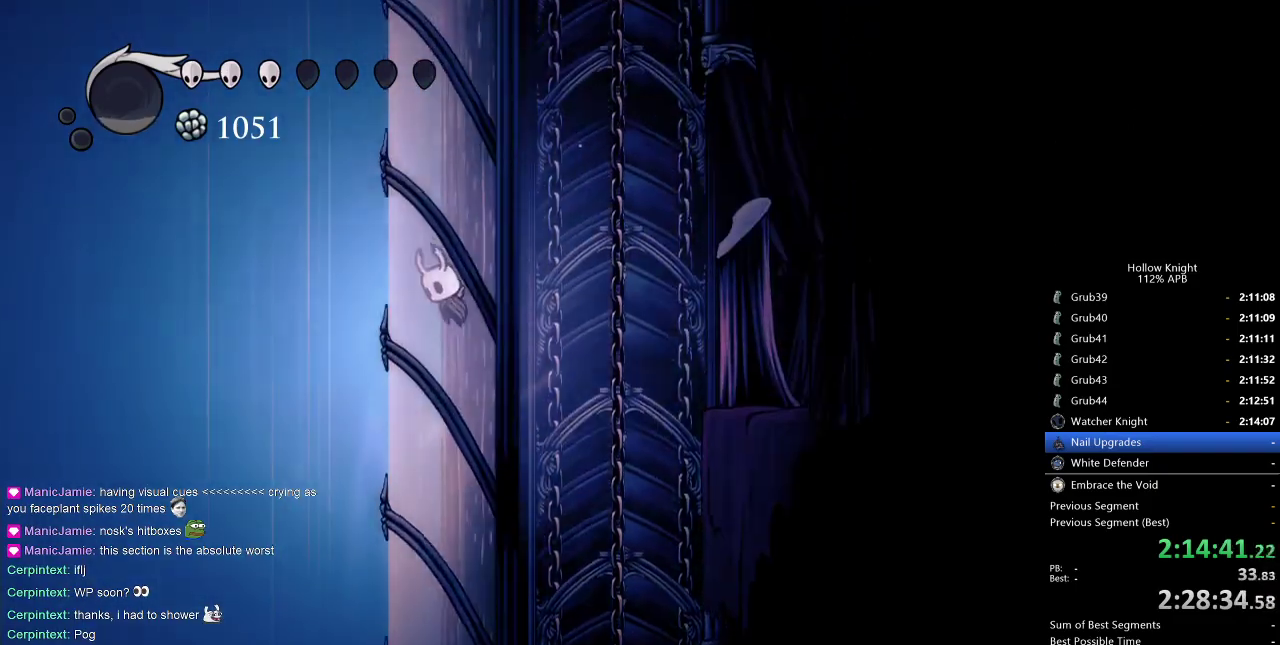
{"keys": ["jump", "left"], "events": [[100, "jump", "up"], [150, "jump", "down"], [433, "jump", "up"], [483, "jump", "down"]]}
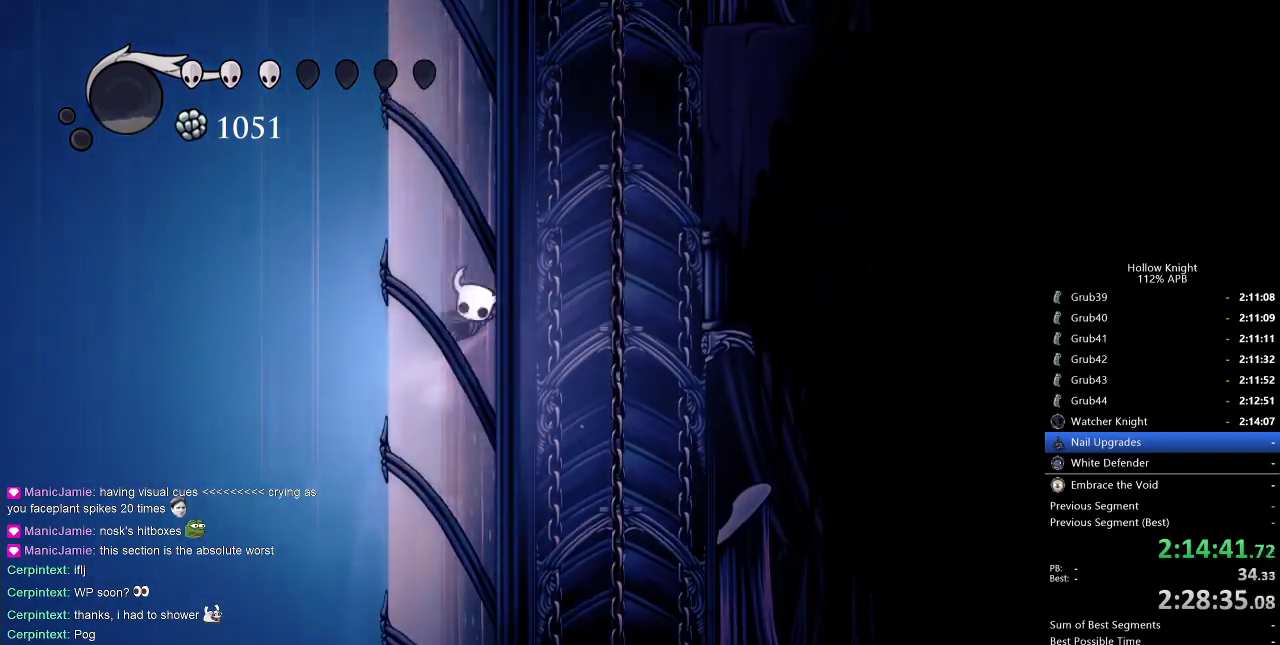
{"keys": ["jump", "left"], "events": [[267, "jump", "up"], [300, "jump", "down"]]}
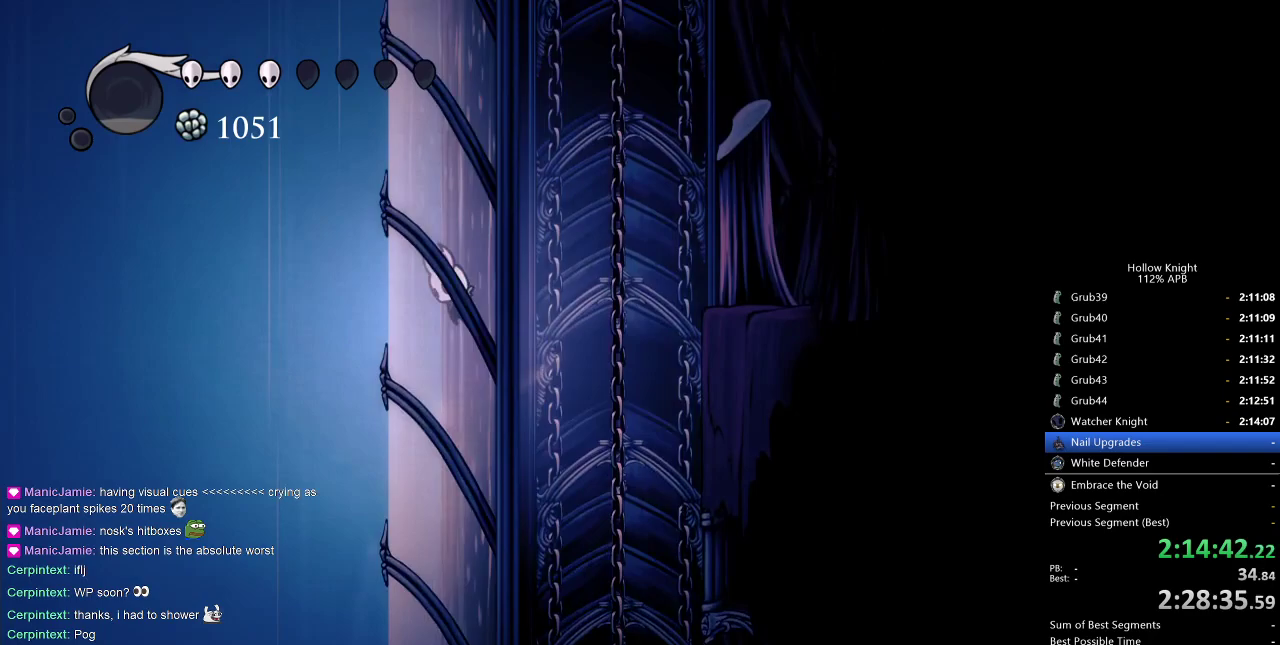
{"keys": ["jump", "left"], "events": [[83, "jump", "up"], [133, "jump", "down"]]}
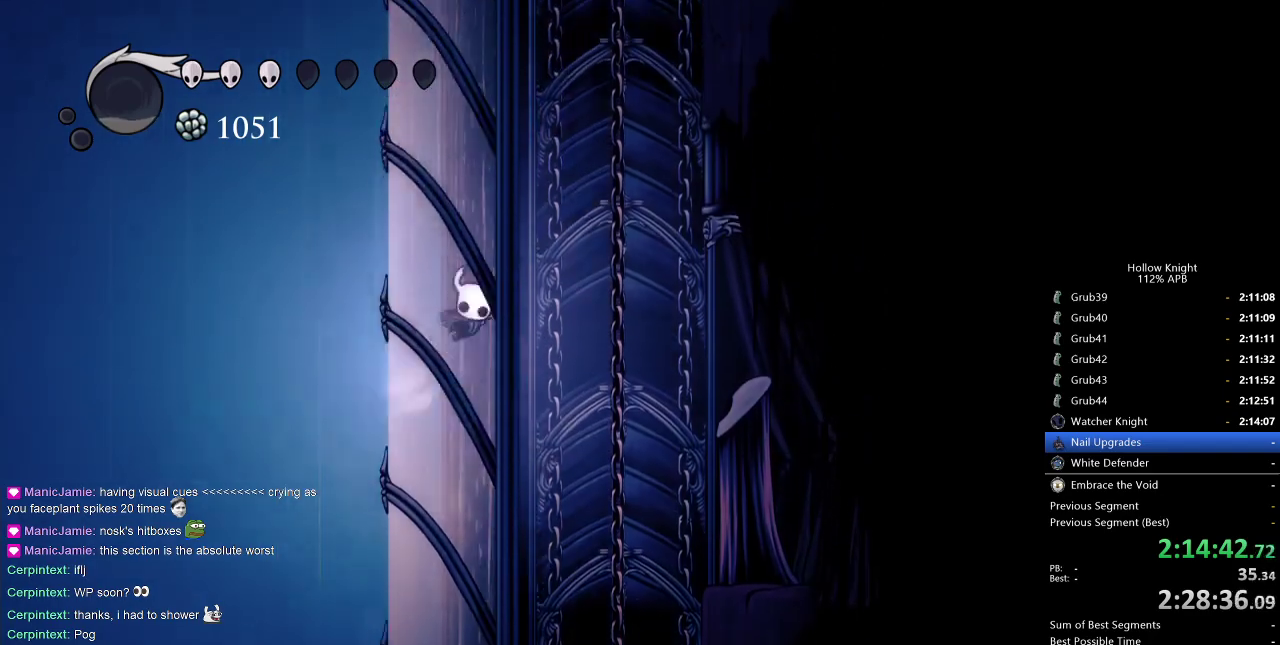
{"keys": ["jump", "left"], "events": [[250, "jump", "up"], [333, "jump", "down"]]}
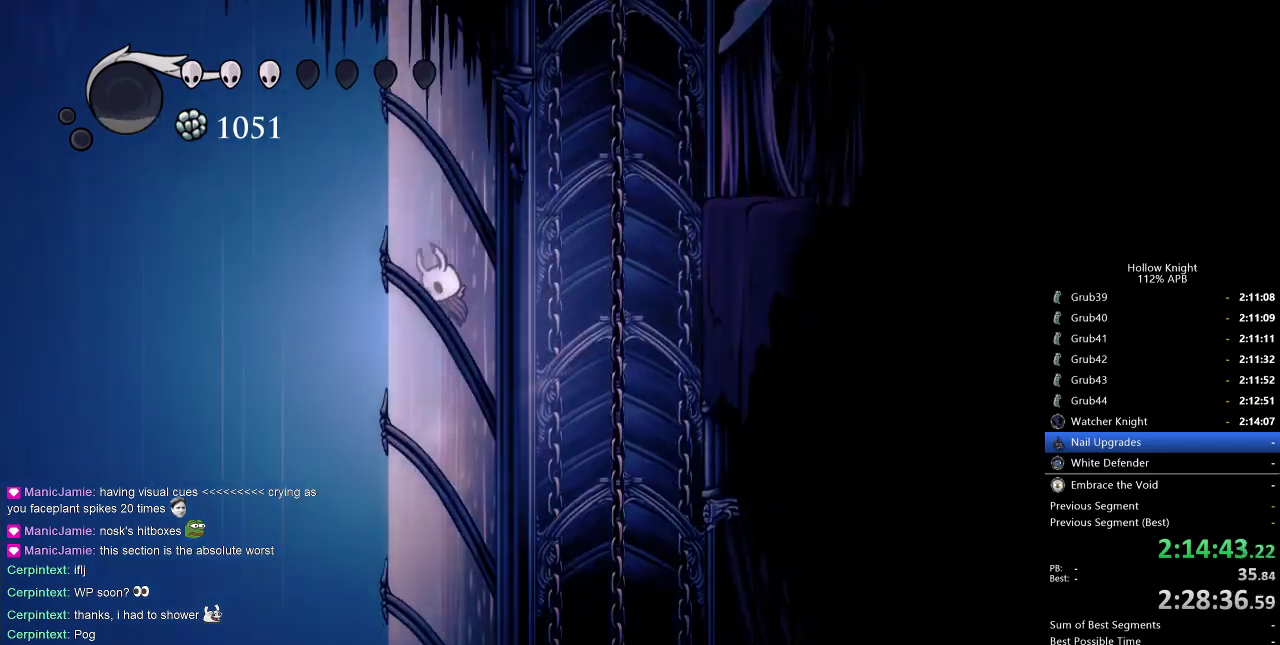
{"keys": ["right"], "events": [[67, "jump", "up"], [117, "jump", "down"], [400, "jump", "up"], [400, "left", "up"], [400, "right", "down"]]}
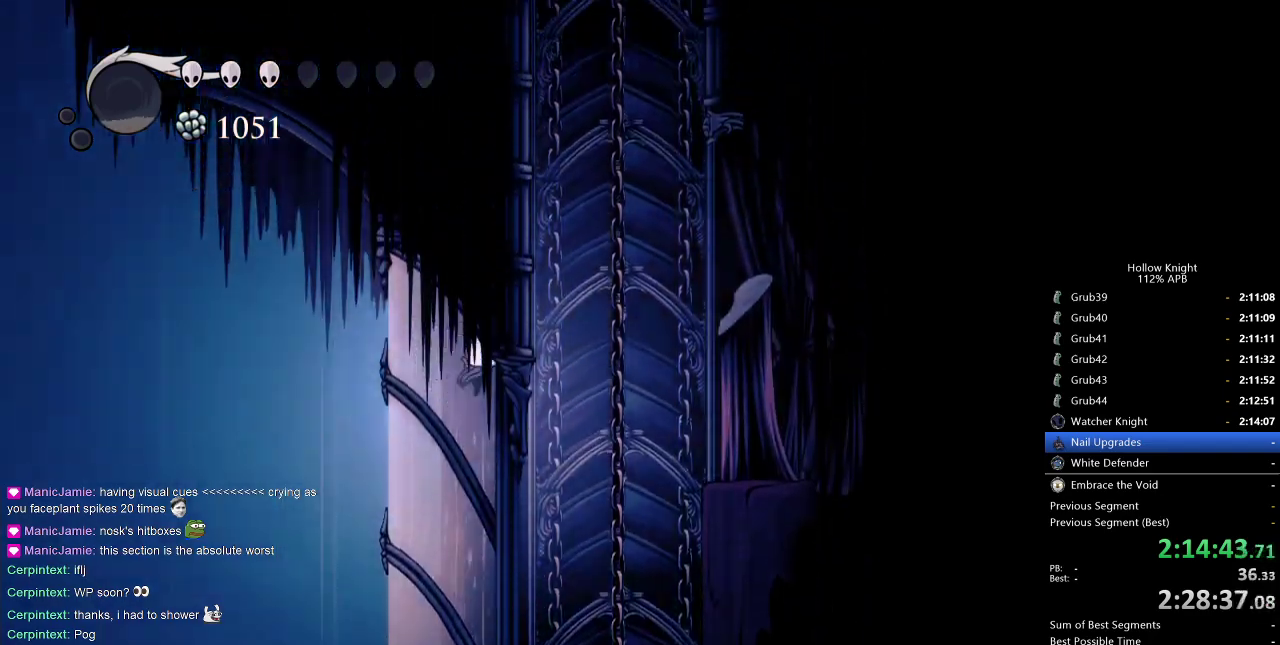
{"keys": ["jump", "left"], "events": [[133, "jump", "down"], [317, "left", "down"], [367, "right", "up"]]}
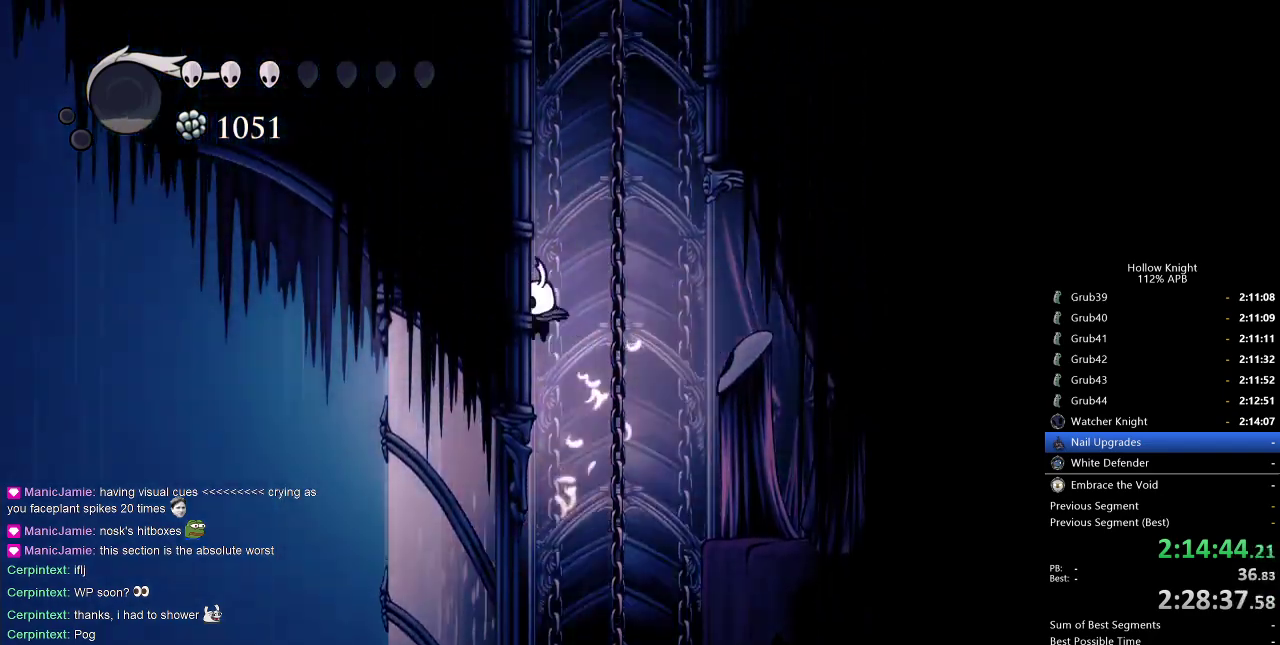
{"keys": ["jump", "left"], "events": [[383, "jump", "up"], [483, "jump", "down"]]}
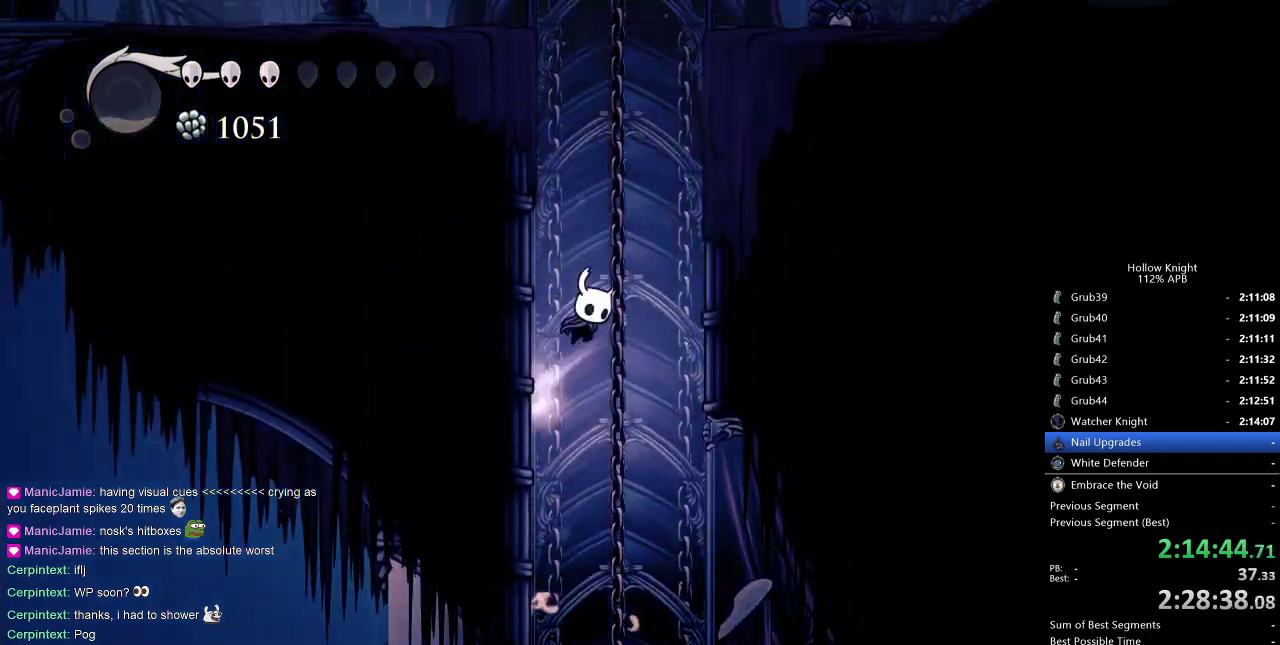
{"keys": ["jump", "right"], "events": [[217, "jump", "up"], [250, "jump", "down"], [350, "right", "down"], [417, "left", "up"]]}
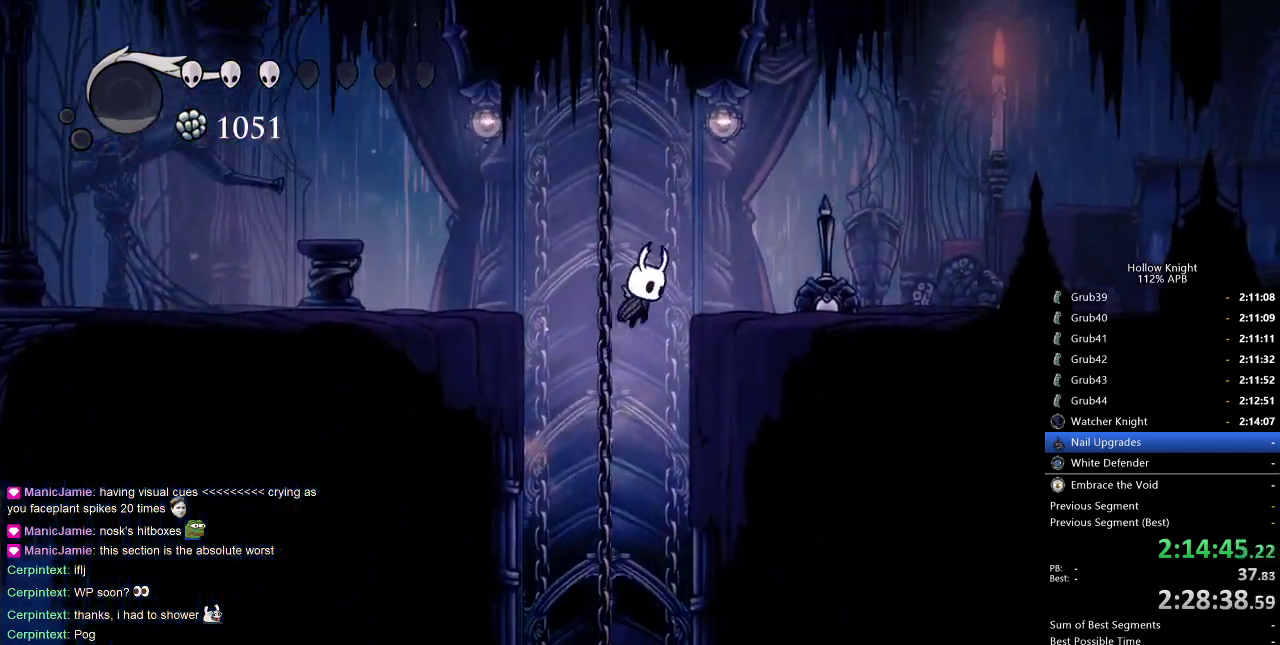
{"keys": ["right"], "events": [[133, "dash", "down"], [133, "jump", "up"], [233, "dash", "up"]]}
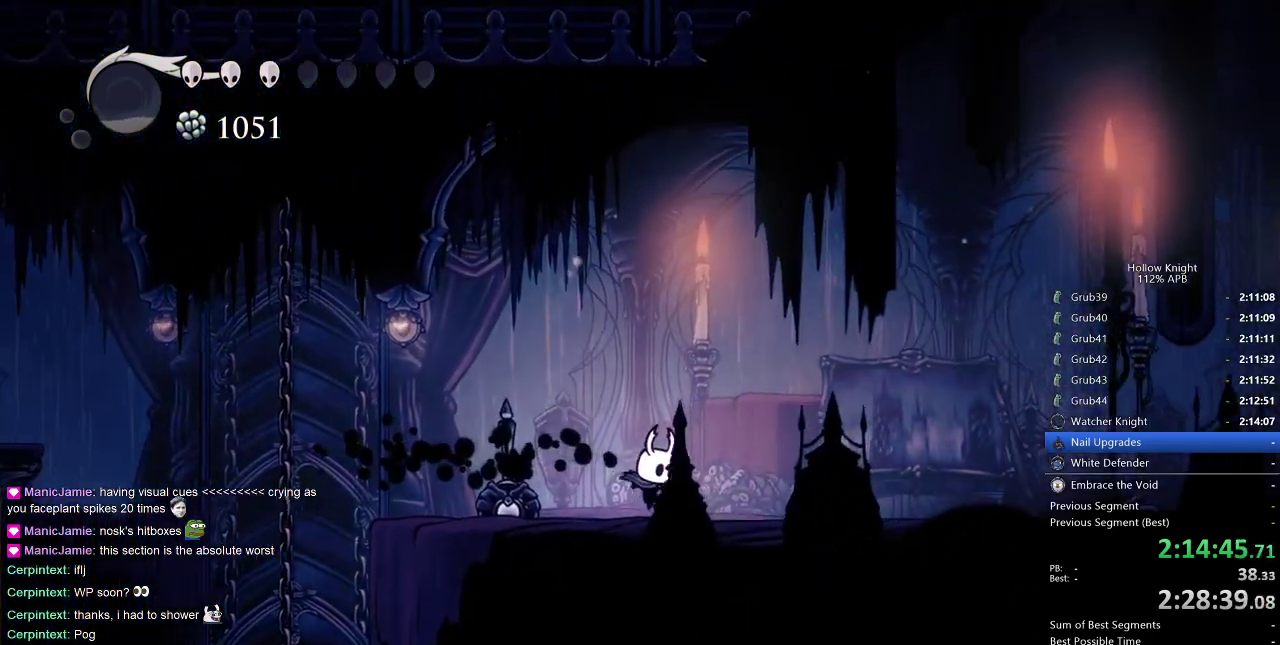
{"keys": ["right"], "events": [[250, "dash", "down"], [333, "dash", "up"]]}
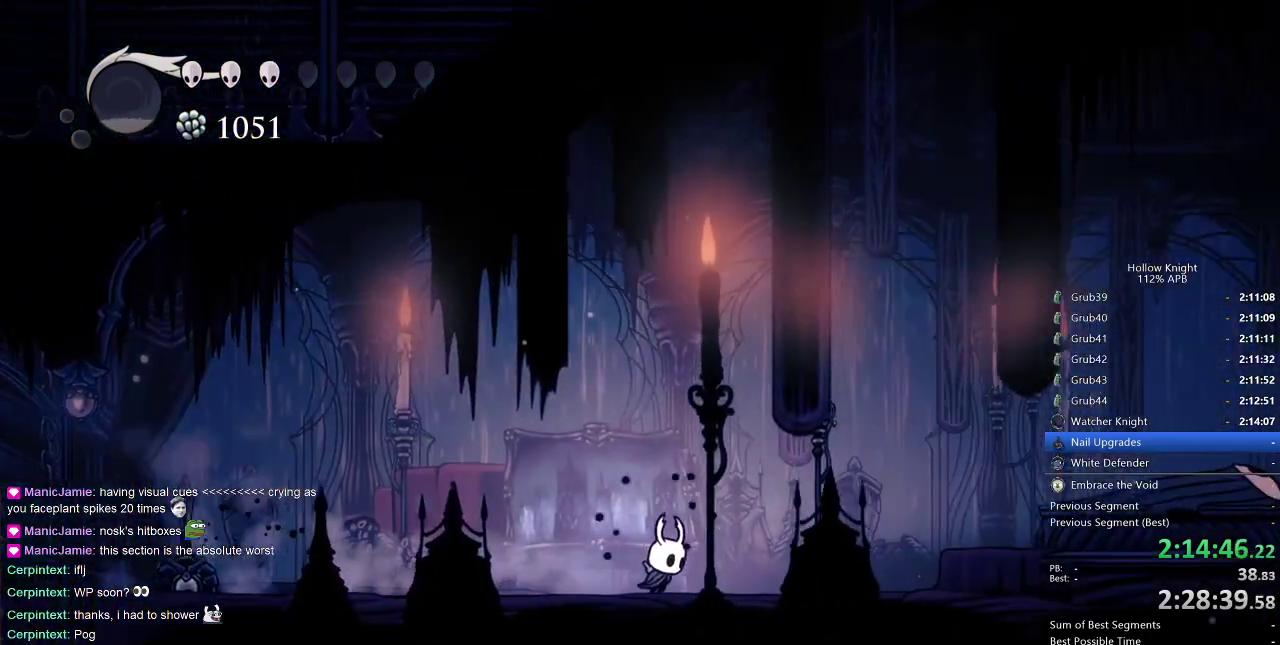
{"keys": ["right"], "events": [[300, "dash", "down"], [400, "dash", "up"]]}
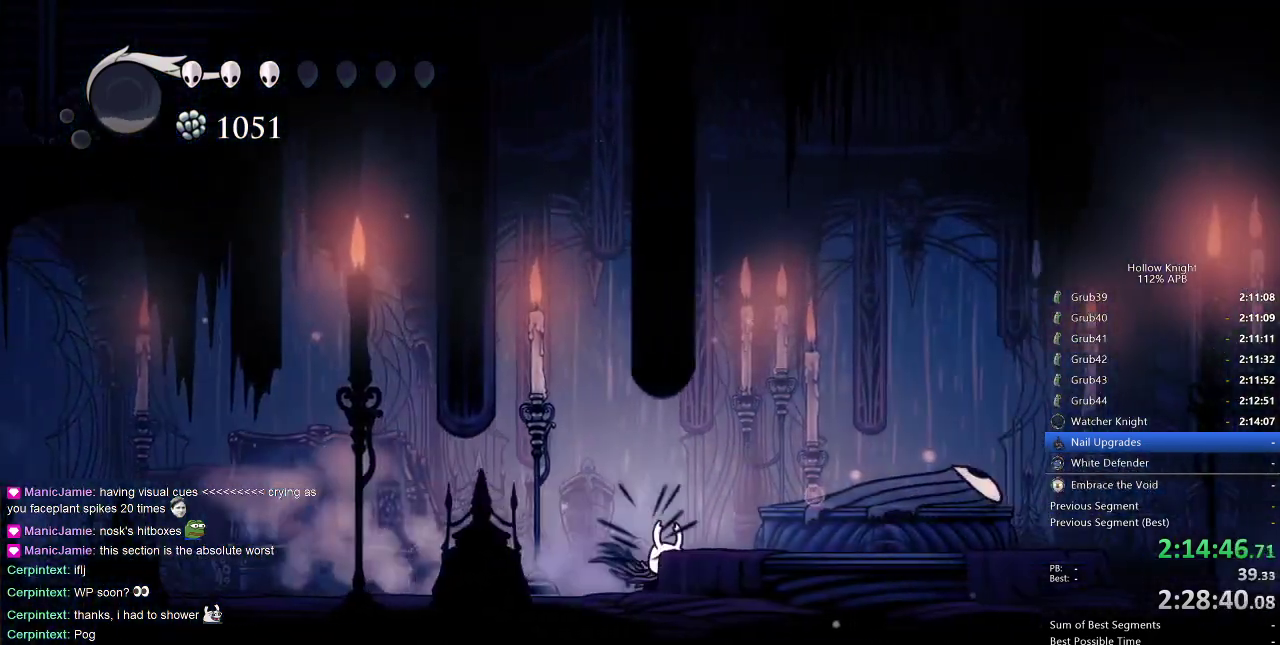
{"keys": ["dnail"], "events": [[83, "right", "up"], [267, "dnail", "down"]]}
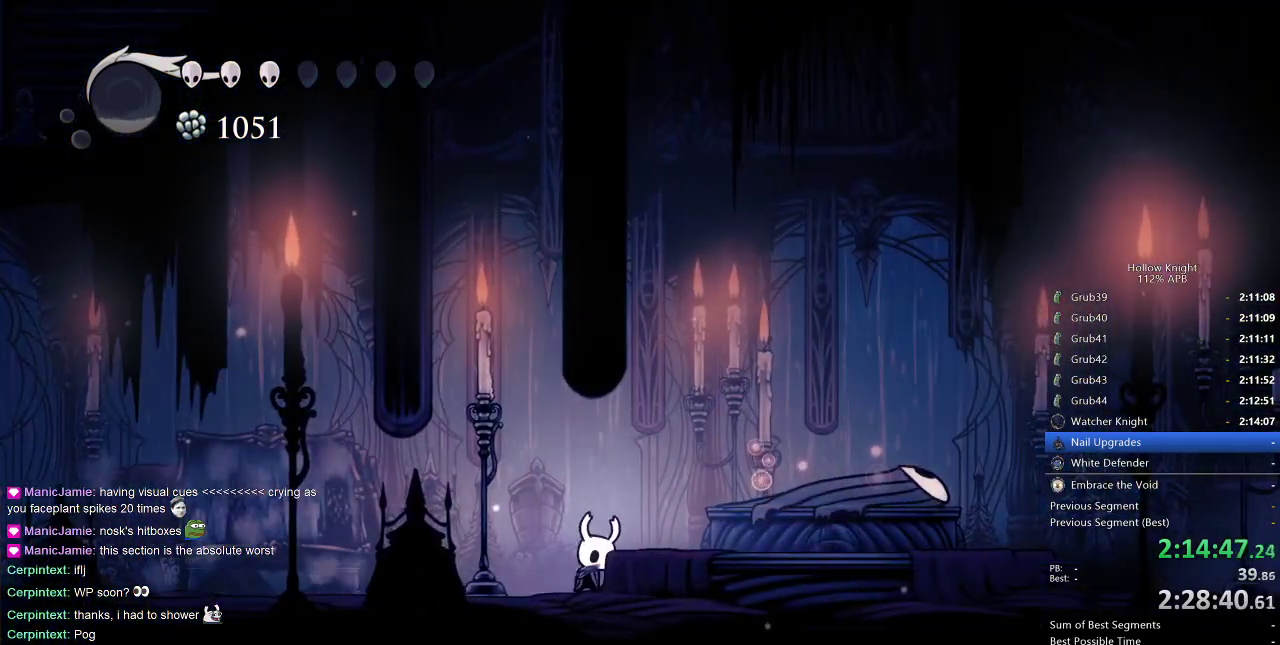
{"keys": ["dnail"], "events": []}
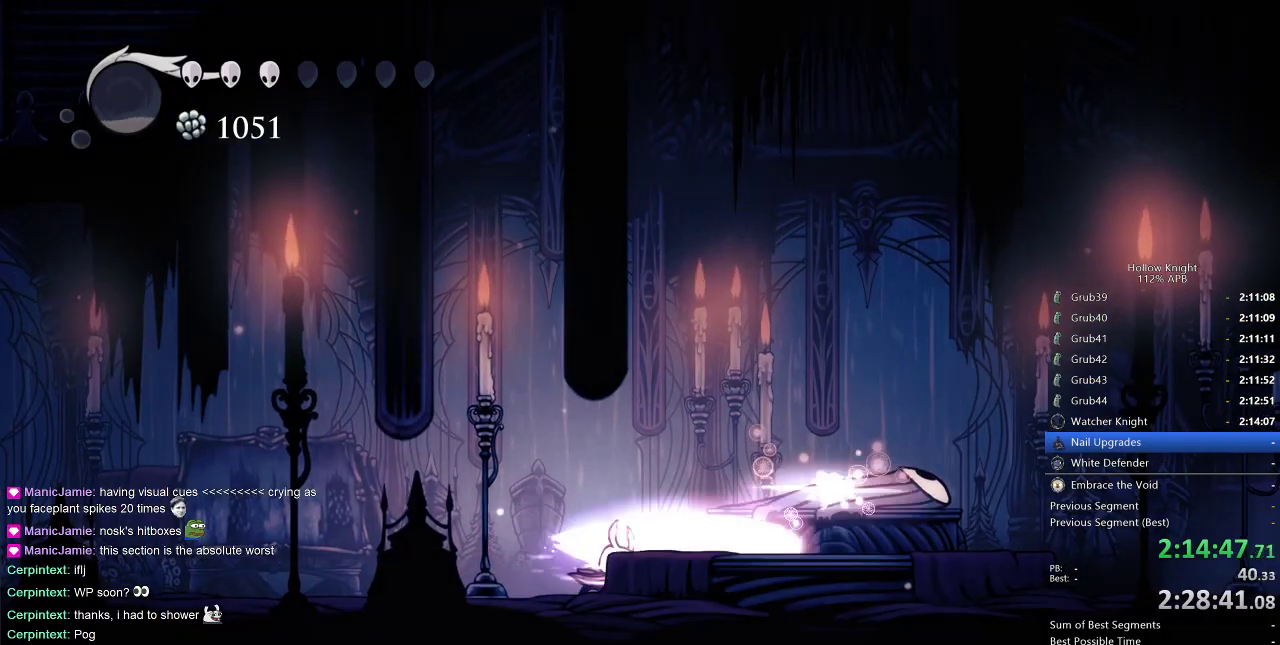
{"keys": ["dnail"], "events": []}